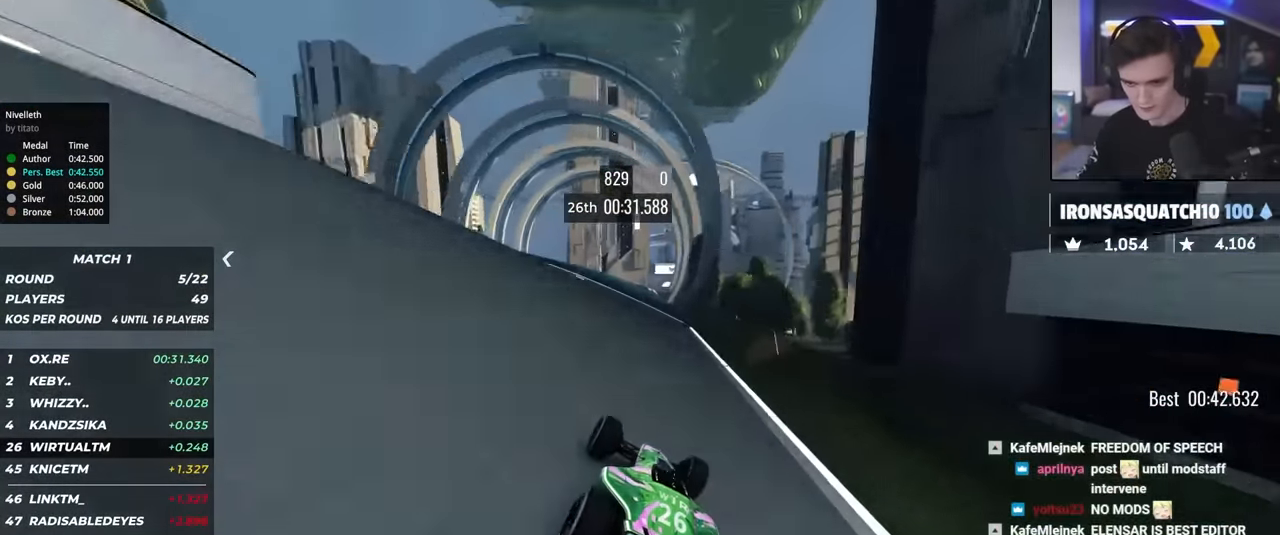
Gameplay with keyboard; each line is a JSON object with the keys held at the frame after it. "events" lists presses ("down") and releases ("up") of "brake", "down", "left", "right" and "up" between this image and that frame as [ms after this image, input, new state], when the widget could be followed in between. No other keys are recorded. Mouse input is not recorded. Key names are as the overlay labels them; some are game actions (e.g. jump) rather than physical keys.
{"keys": ["up"], "events": [[83, "right", "down"], [133, "right", "up"]]}
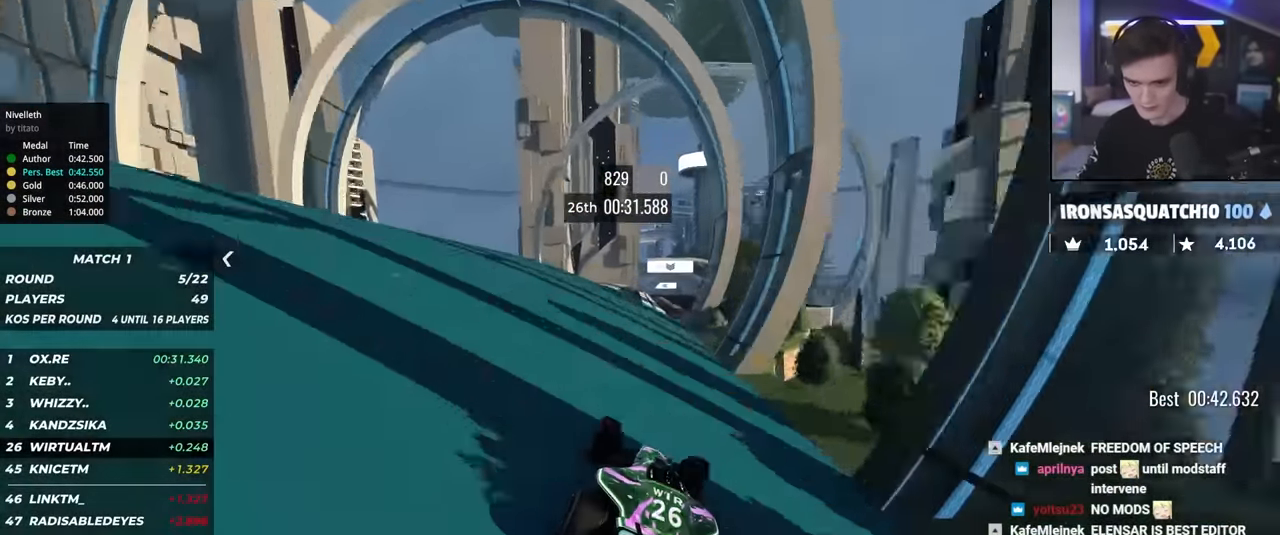
{"keys": ["up"], "events": [[50, "right", "down"], [100, "right", "up"]]}
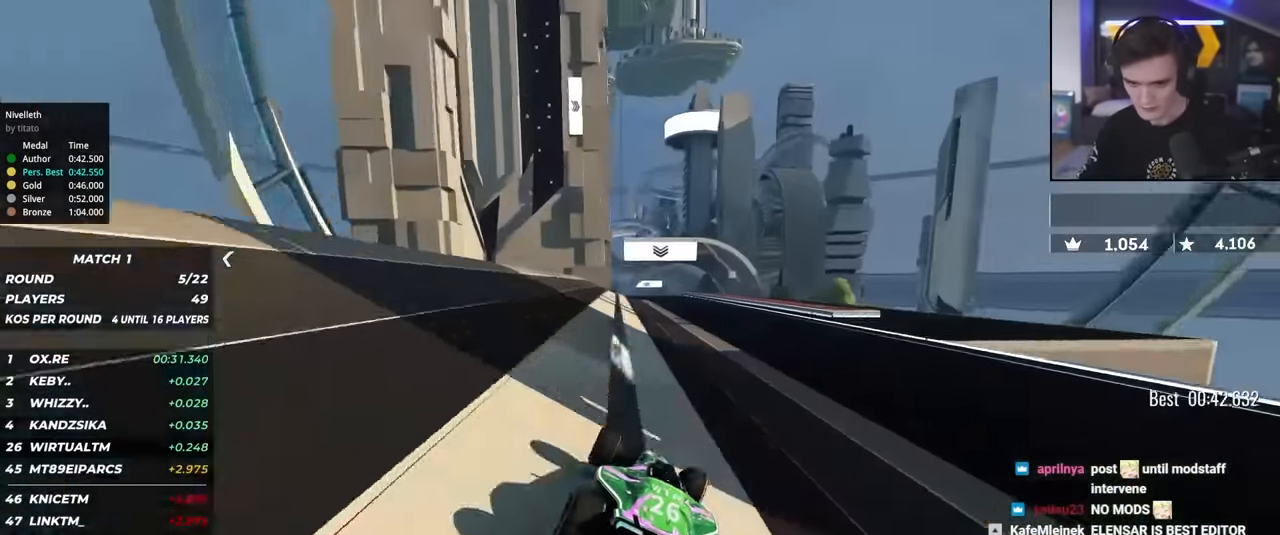
{"keys": ["left", "up"], "events": [[33, "right", "down"], [200, "right", "up"], [300, "left", "down"]]}
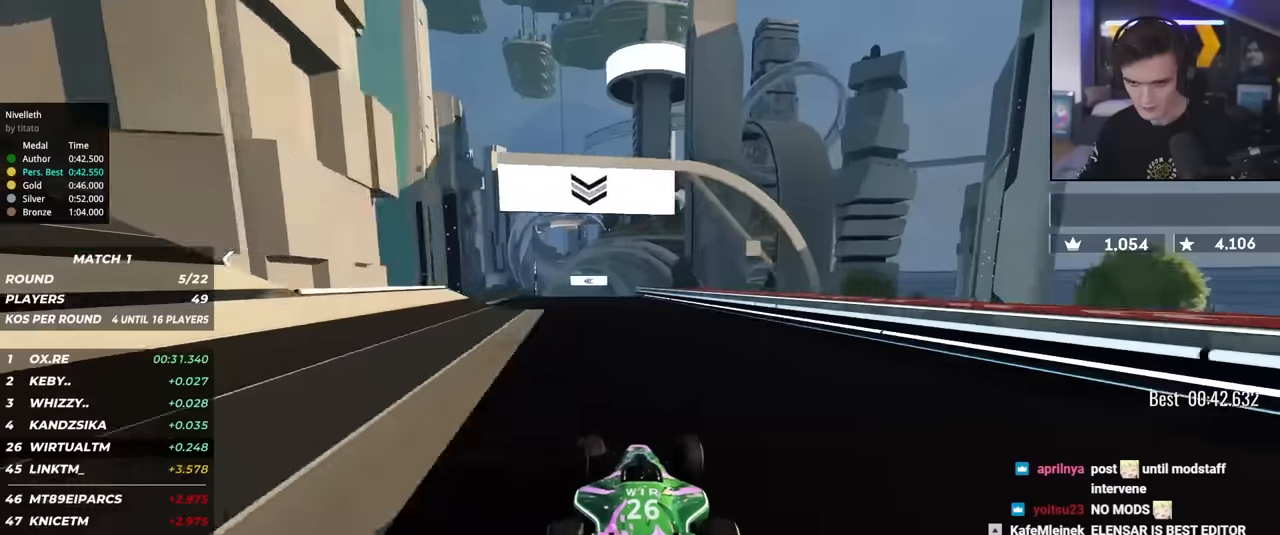
{"keys": ["up"], "events": [[33, "left", "up"]]}
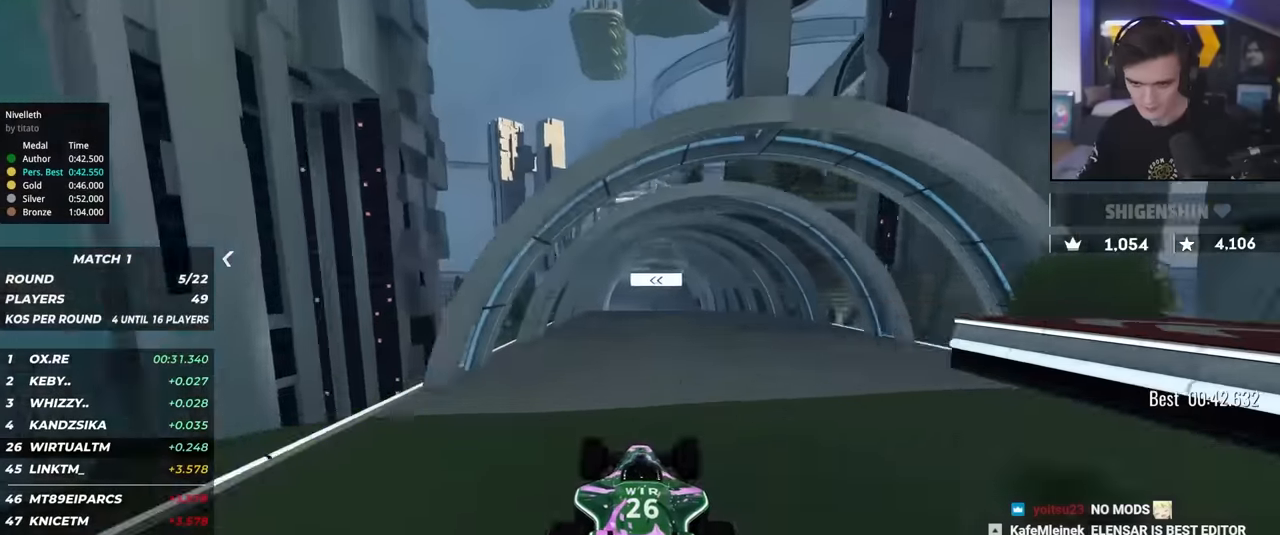
{"keys": ["up"], "events": [[16, "brake", "down"], [50, "right", "down"], [150, "brake", "up"], [433, "right", "up"]]}
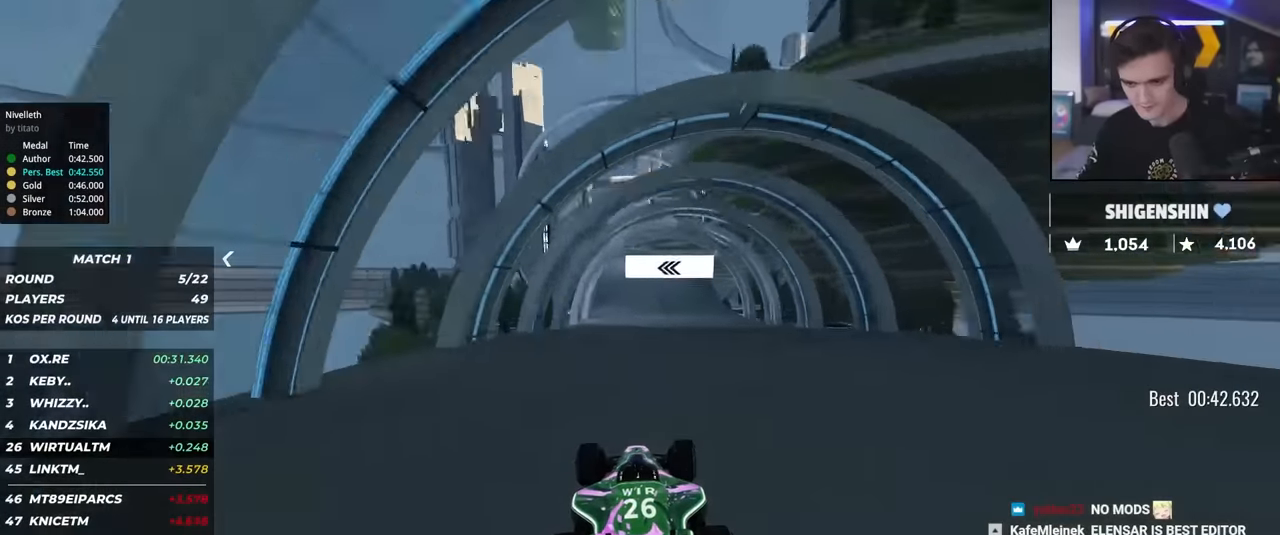
{"keys": ["up"], "events": []}
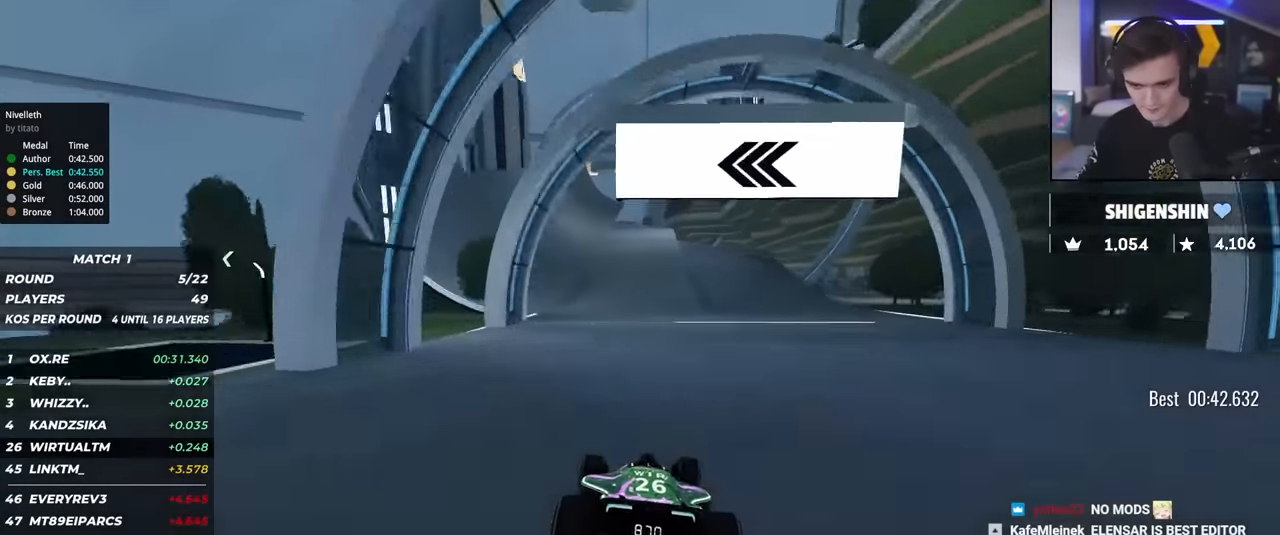
{"keys": ["up"], "events": [[83, "left", "down"], [183, "left", "up"], [283, "left", "down"], [333, "left", "up"], [466, "left", "down"], [500, "left", "up"]]}
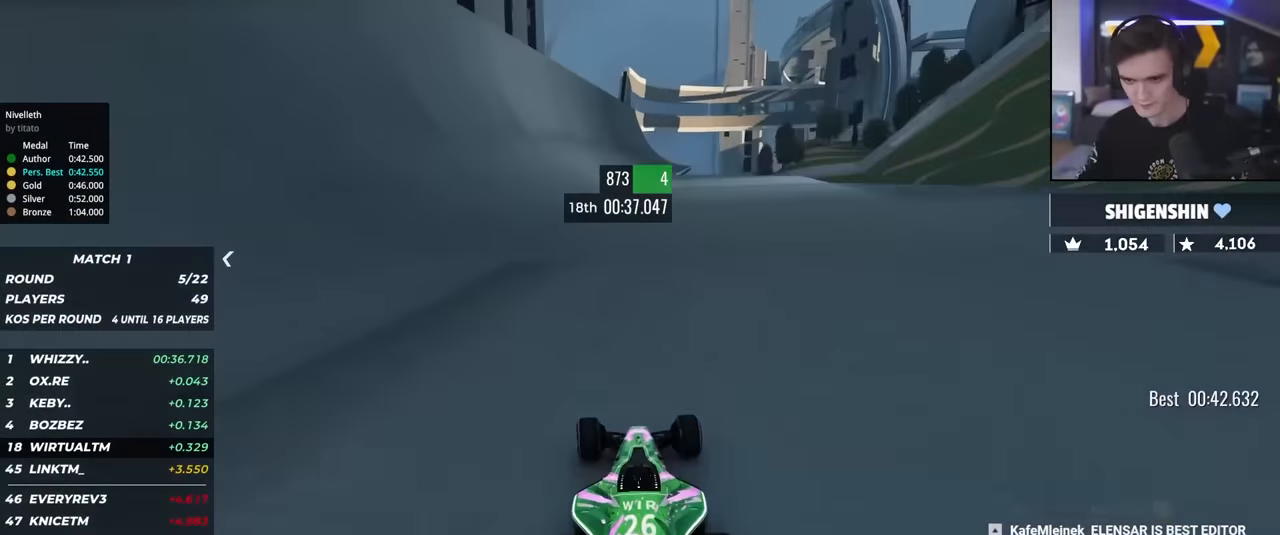
{"keys": ["up"], "events": []}
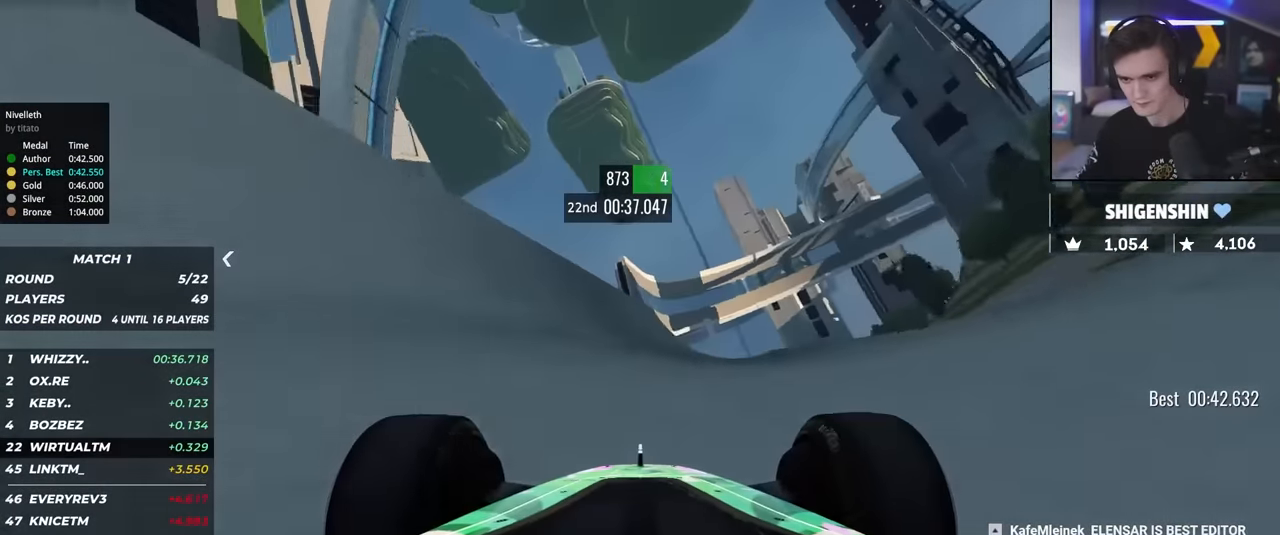
{"keys": ["right", "up"], "events": [[66, "left", "down"], [116, "left", "up"], [500, "right", "down"]]}
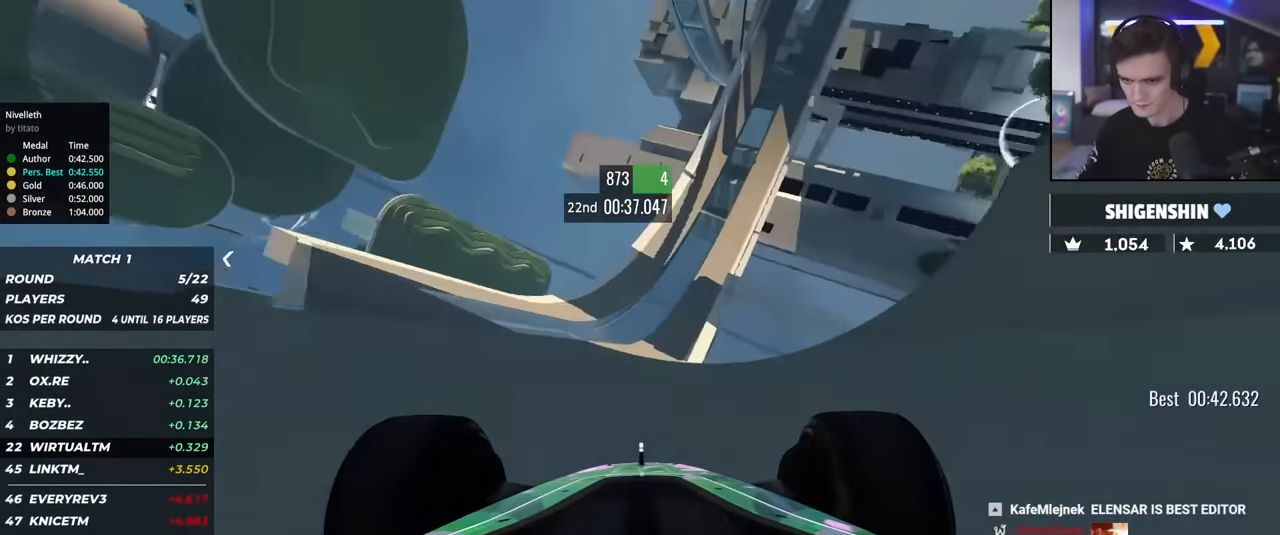
{"keys": ["up"], "events": [[50, "right", "up"]]}
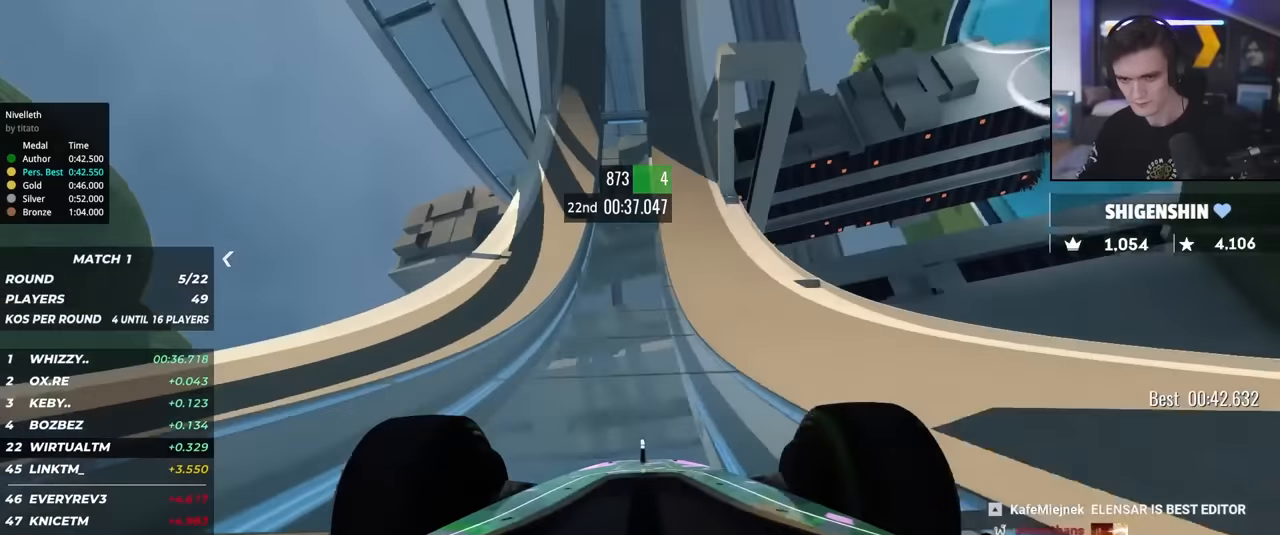
{"keys": ["right", "up"], "events": [[250, "left", "down"], [334, "left", "up"], [434, "right", "down"]]}
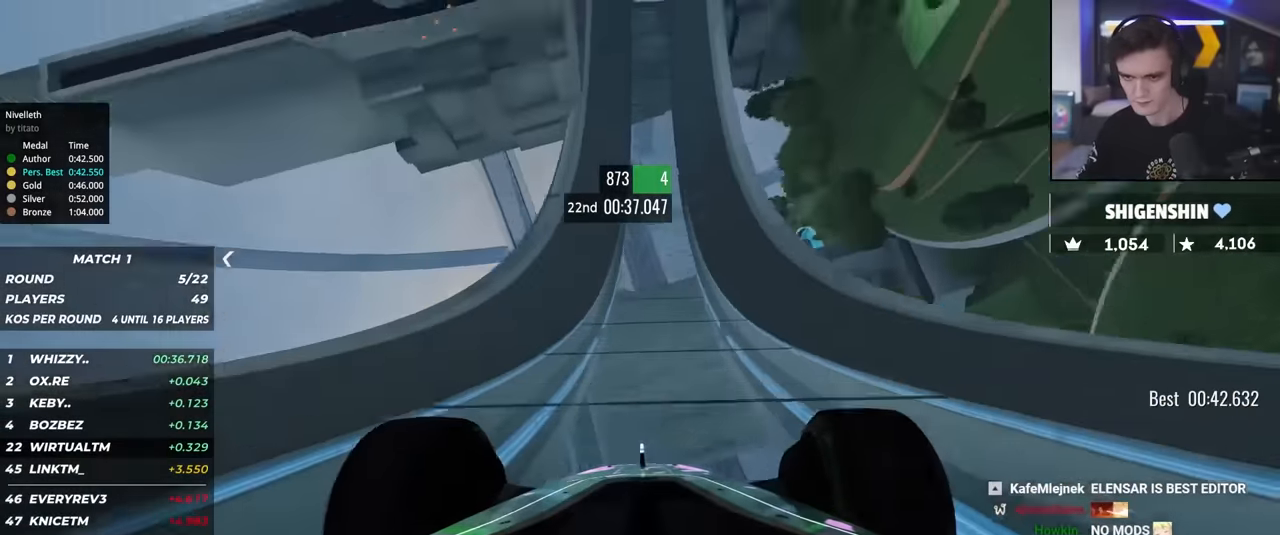
{"keys": ["up"], "events": [[17, "right", "up"], [250, "right", "down"], [450, "right", "up"]]}
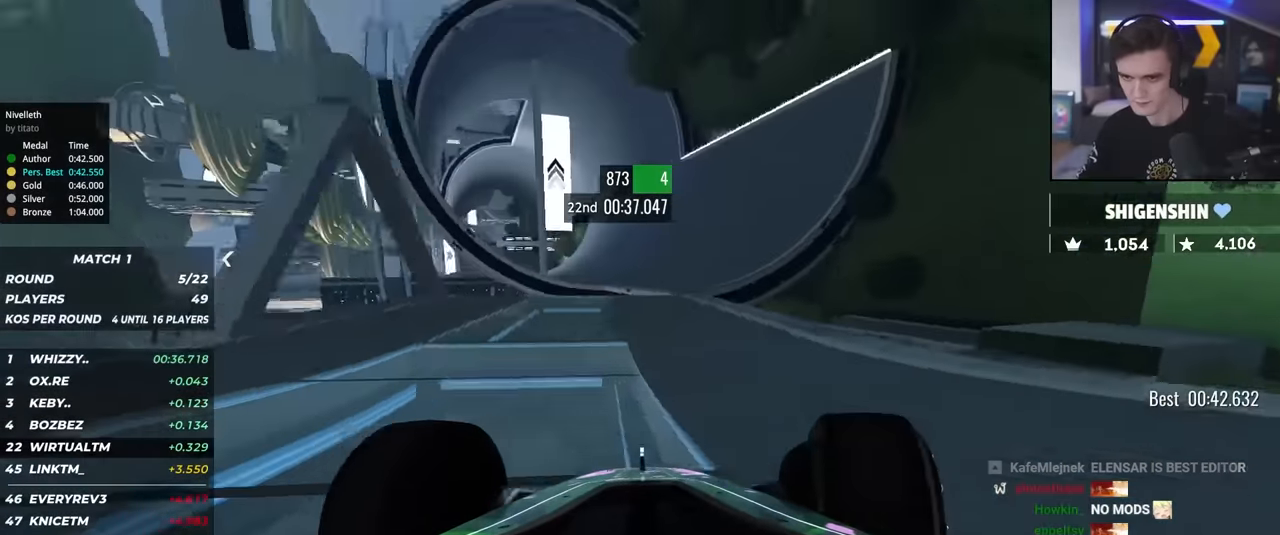
{"keys": ["right", "up"], "events": [[34, "left", "down"], [84, "left", "up"], [417, "right", "down"]]}
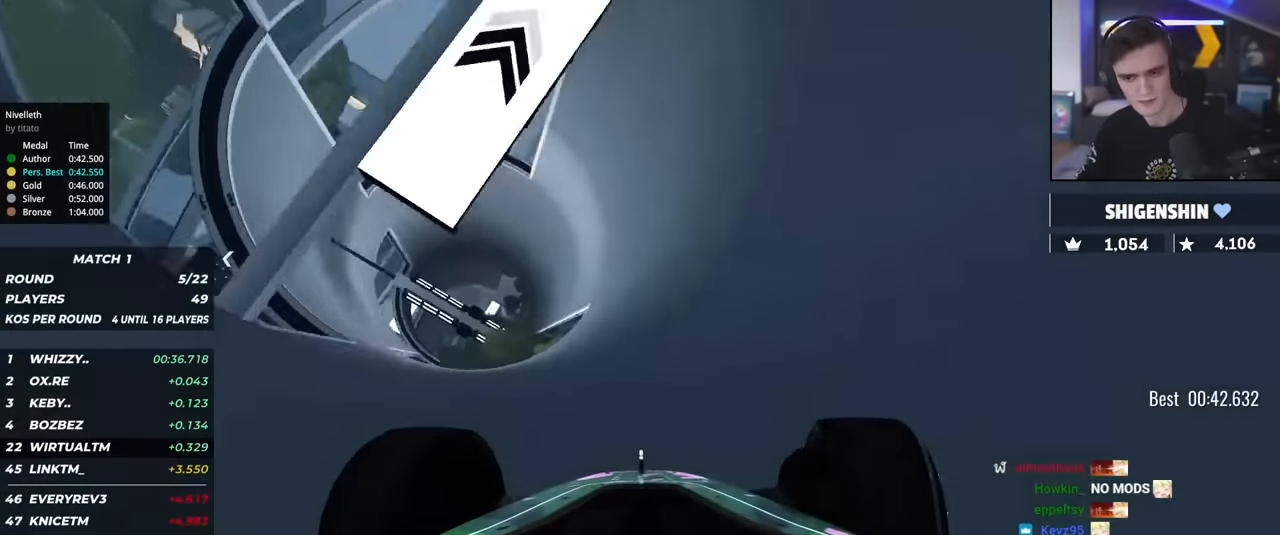
{"keys": ["up"], "events": [[17, "right", "up"], [100, "right", "down"], [234, "right", "up"], [334, "right", "down"], [467, "right", "up"]]}
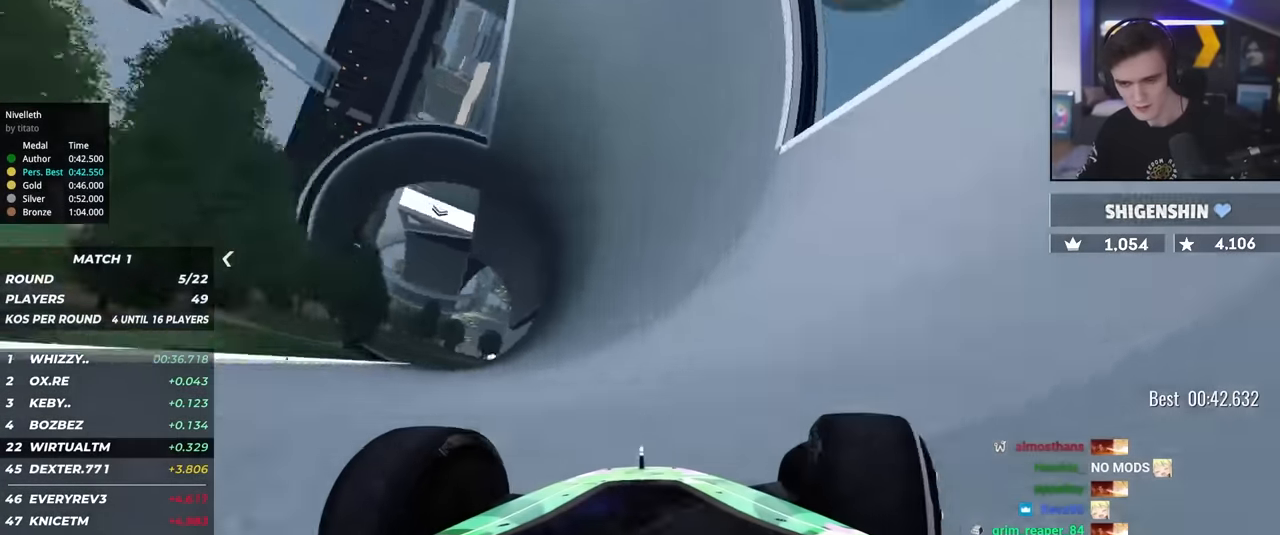
{"keys": ["up"], "events": [[350, "right", "down"], [400, "right", "up"]]}
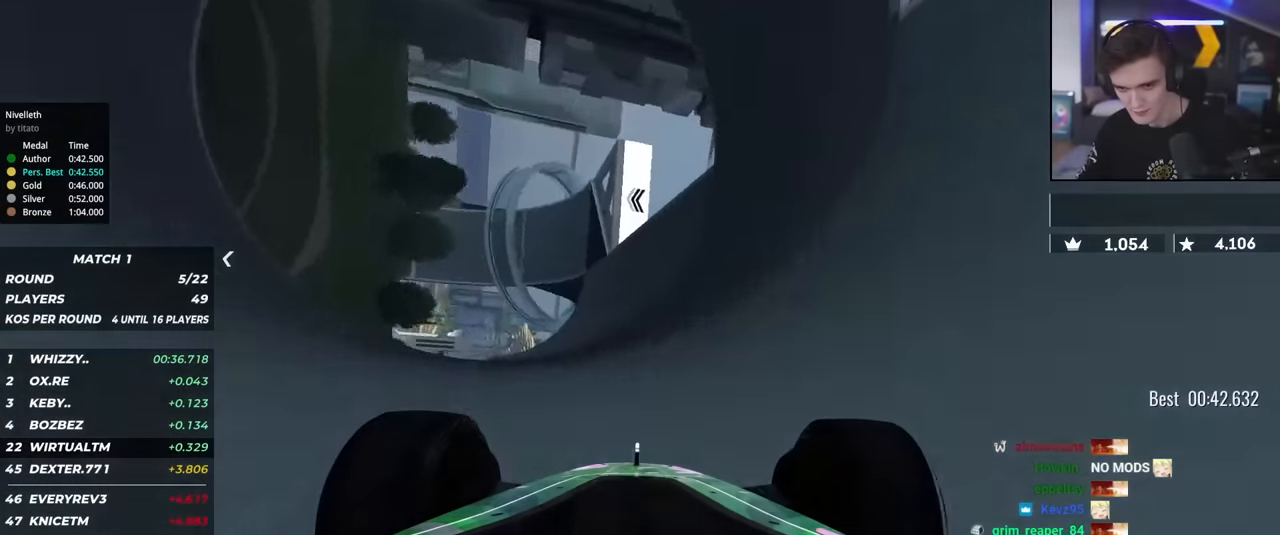
{"keys": ["left", "up"], "events": [[417, "left", "down"]]}
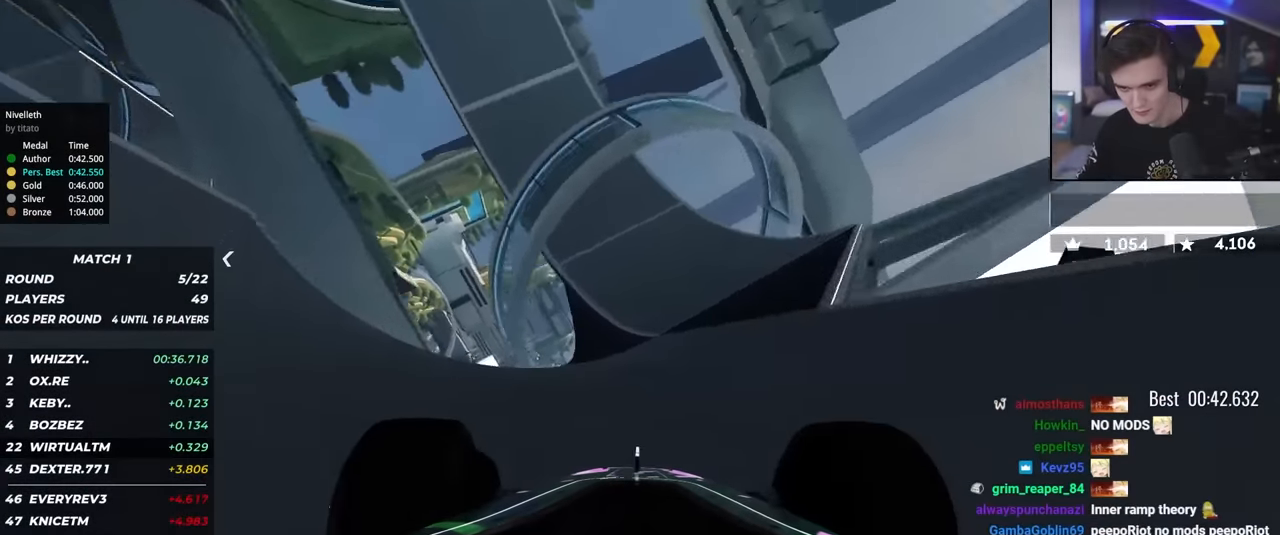
{"keys": ["up"], "events": [[67, "left", "up"], [150, "left", "down"], [250, "left", "up"]]}
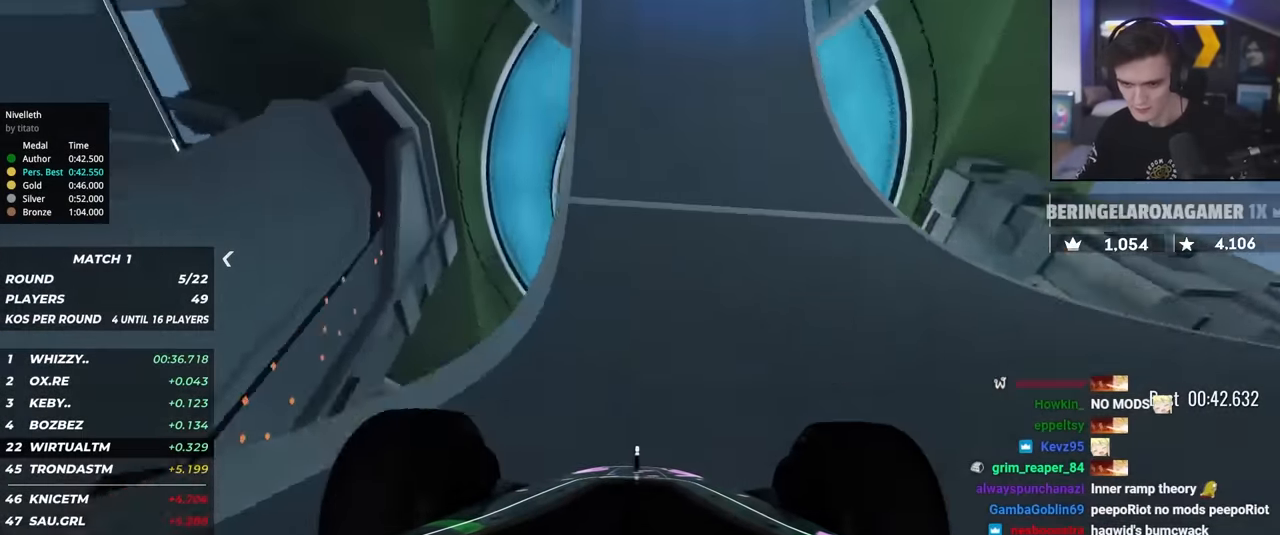
{"keys": ["up"], "events": [[167, "left", "down"], [317, "left", "up"]]}
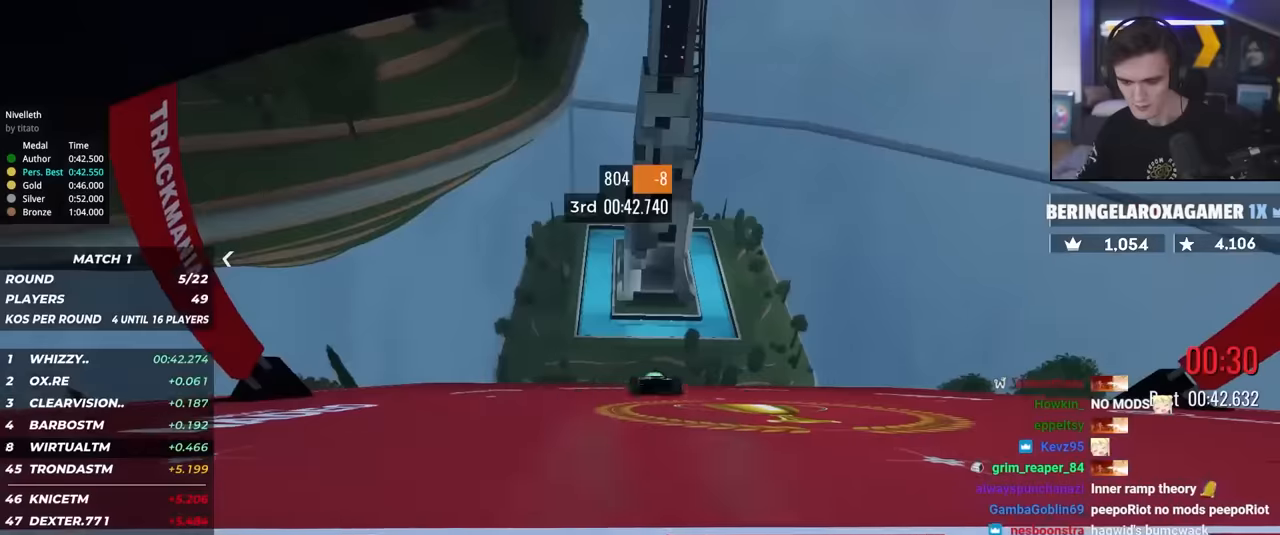
{"keys": [], "events": [[100, "up", "up"]]}
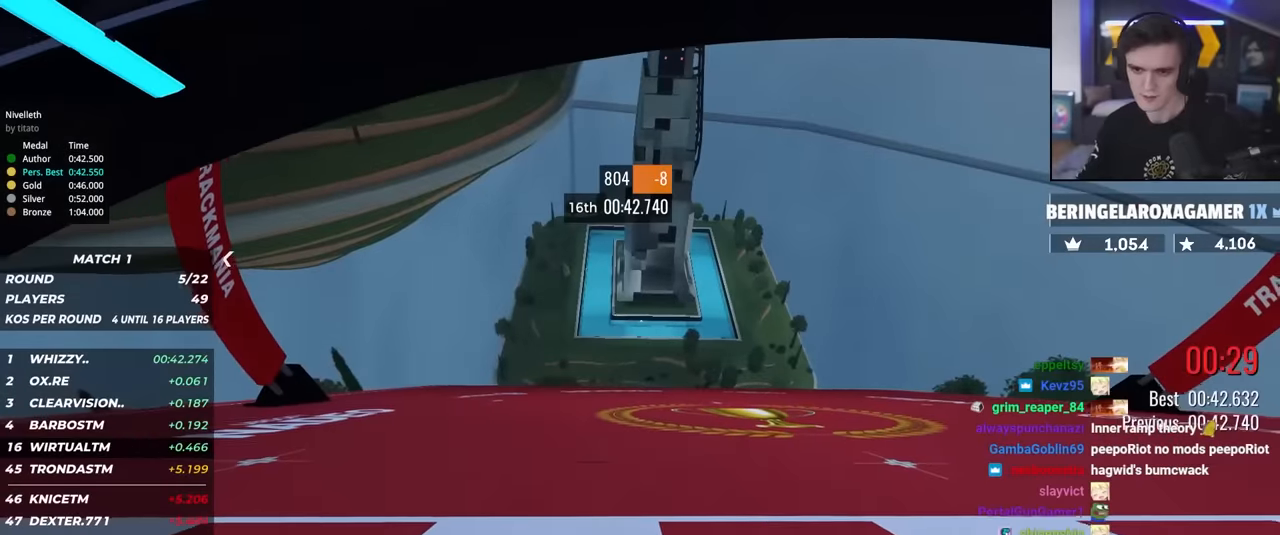
{"keys": [], "events": []}
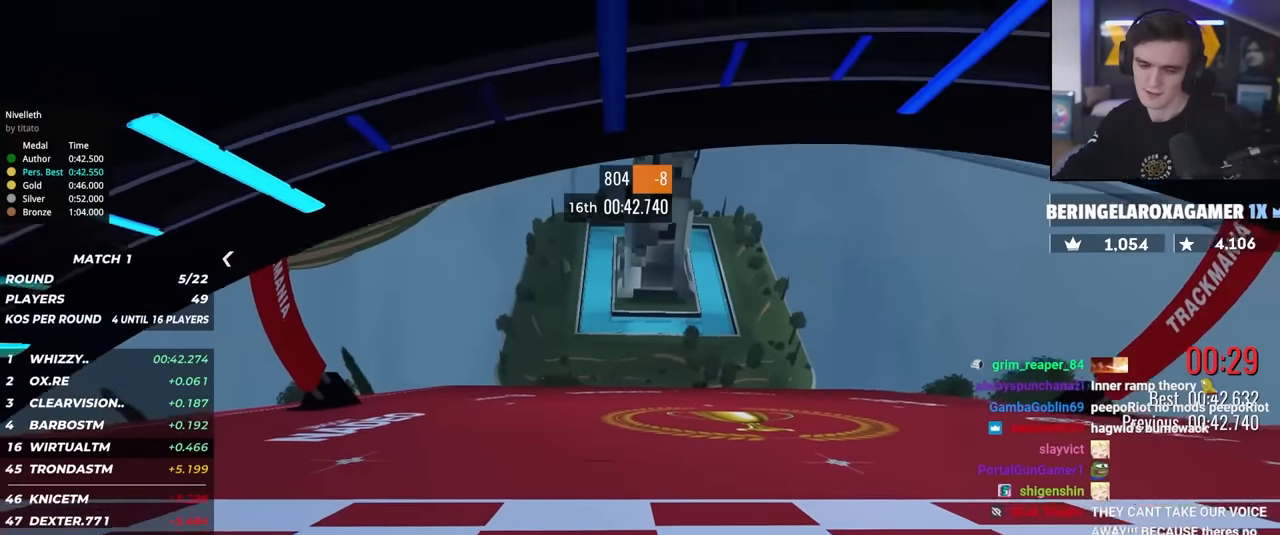
{"keys": [], "events": []}
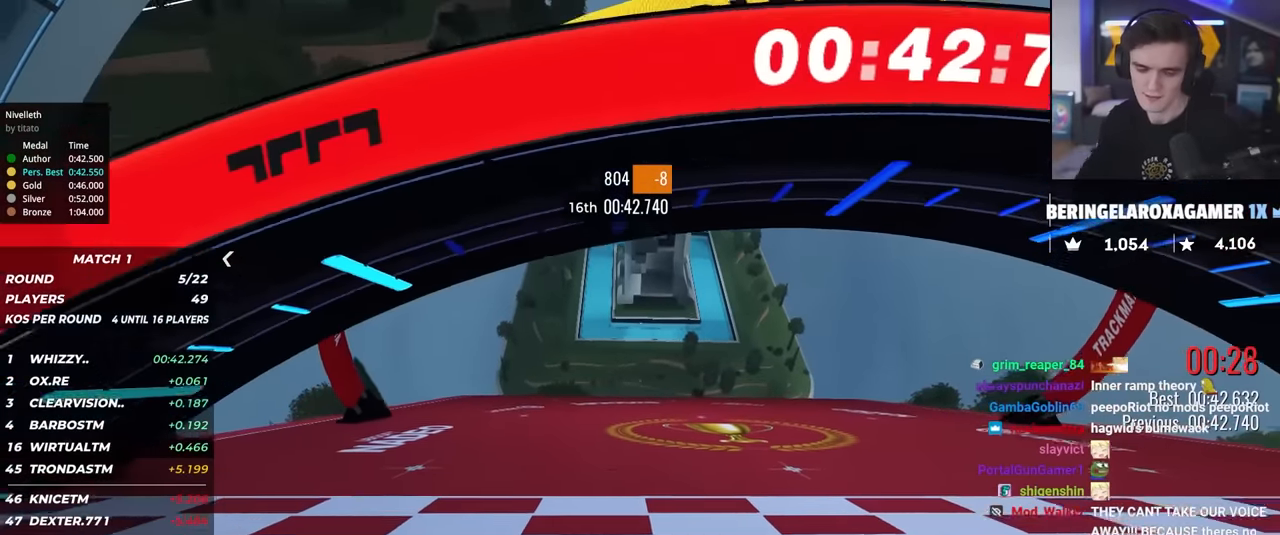
{"keys": [], "events": []}
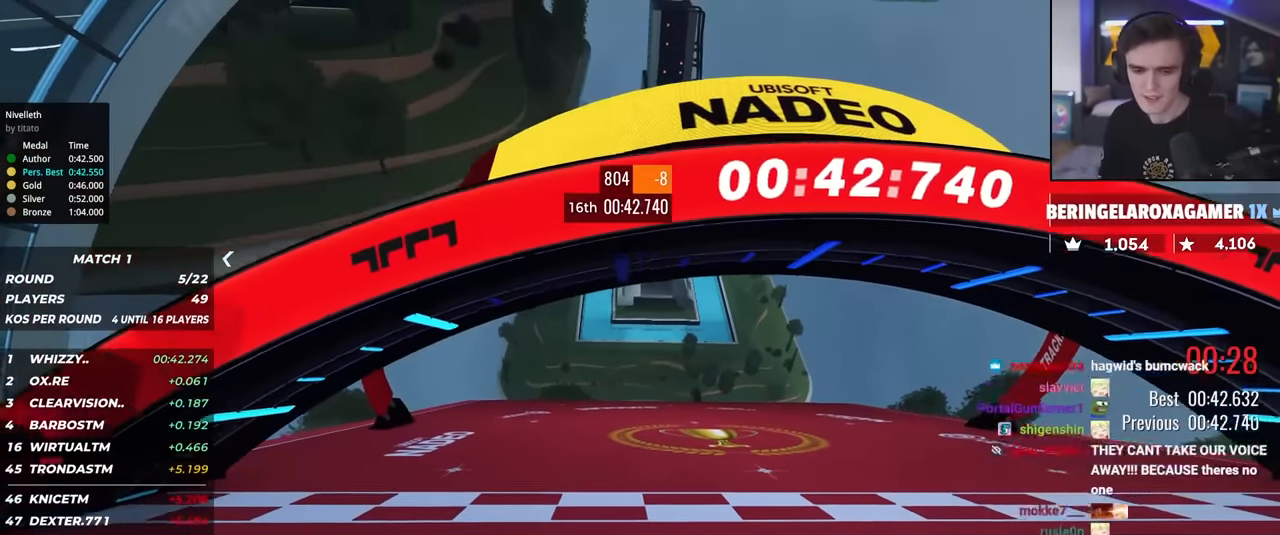
{"keys": [], "events": []}
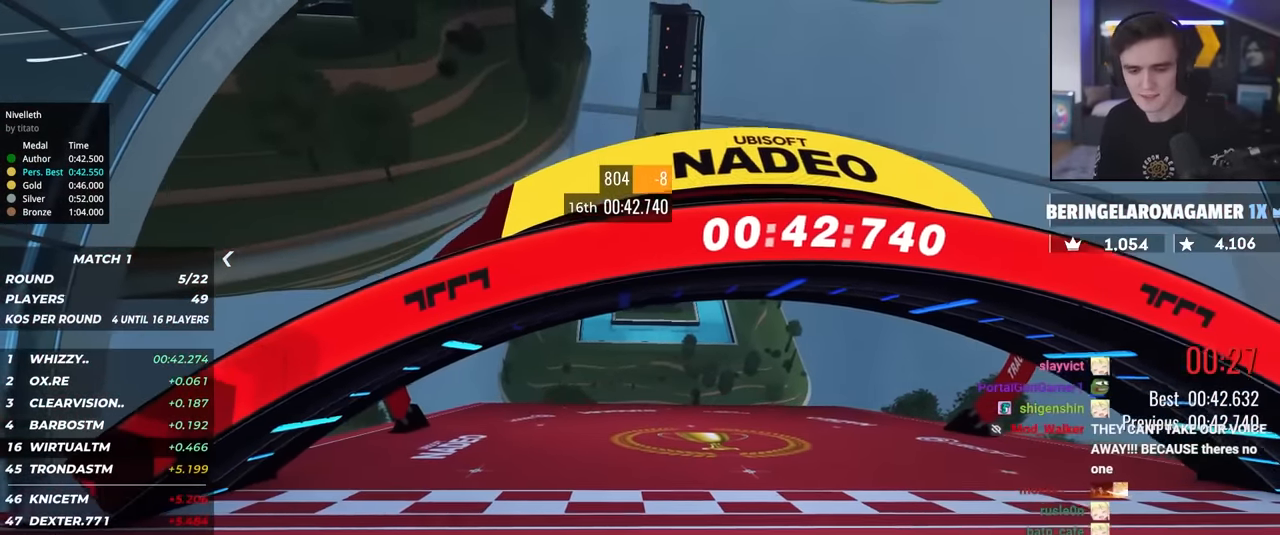
{"keys": [], "events": []}
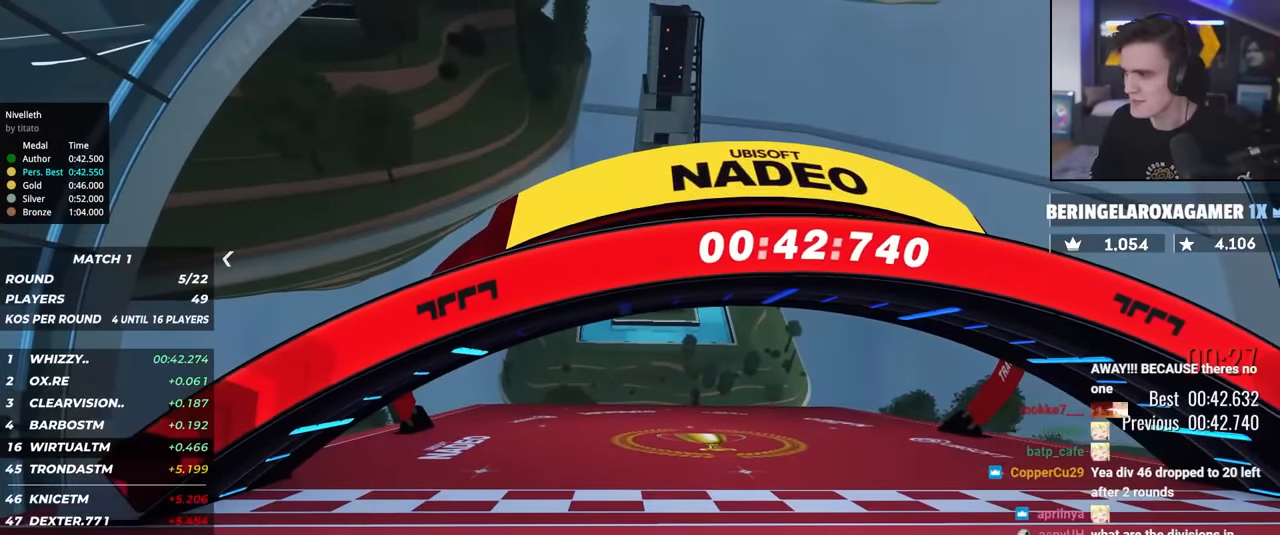
{"keys": [], "events": []}
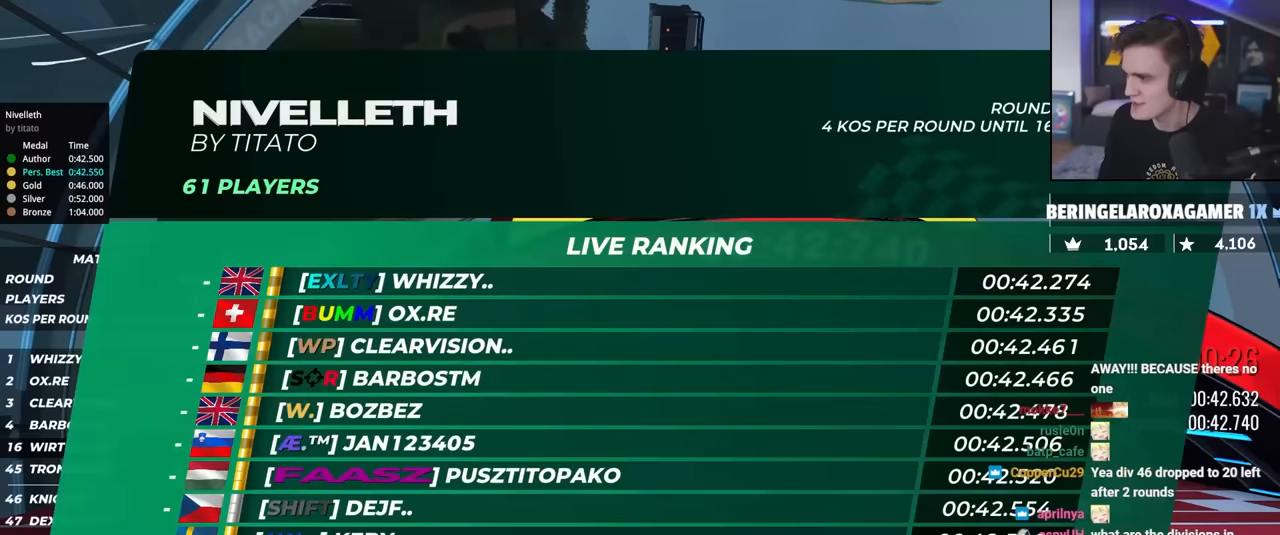
{"keys": [], "events": []}
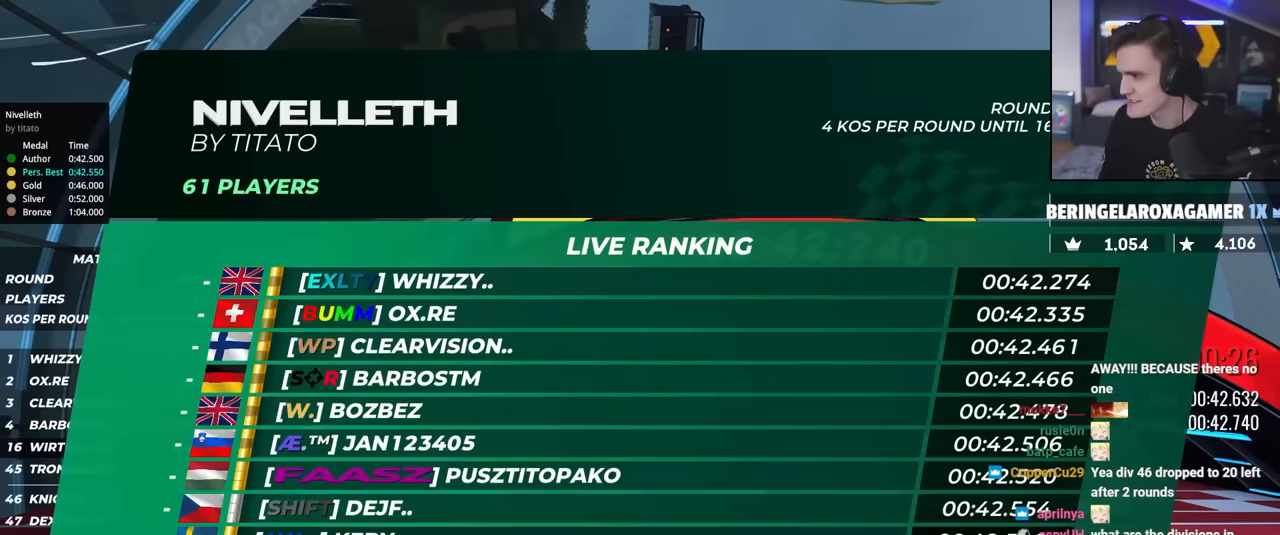
{"keys": [], "events": []}